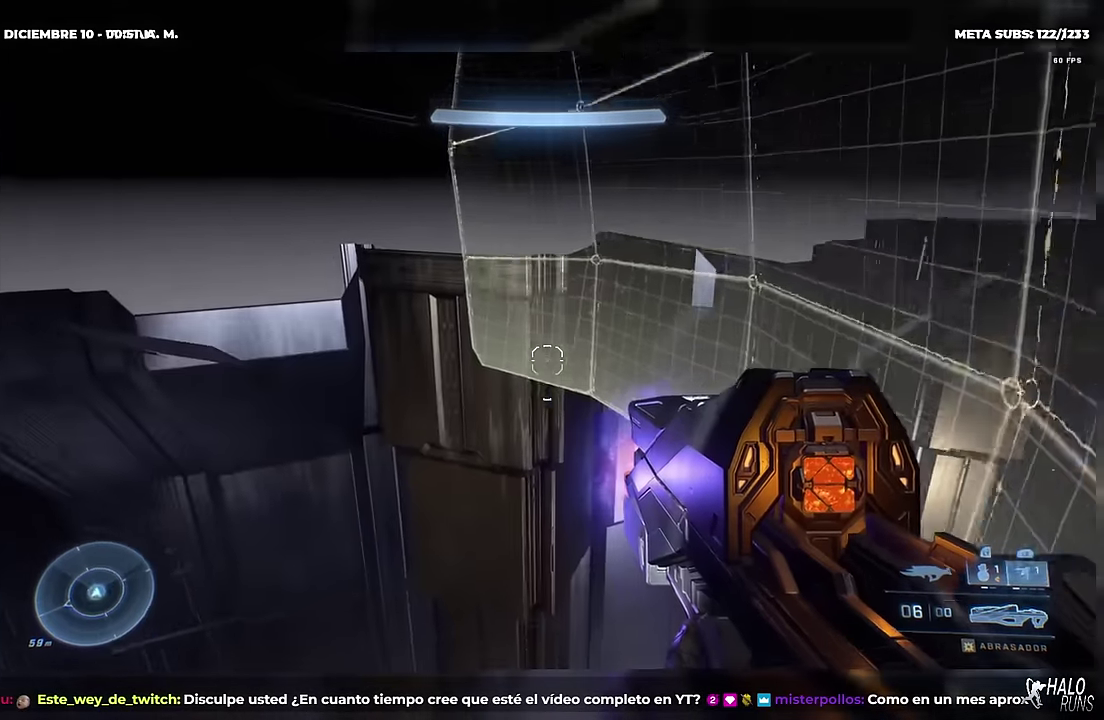
Gameplay with a controller (Xbox layout); each line is a JSON object with the inputs held at the frame after it. "events" lists button and stick changes between this image and that frame as [ms after this image, input, new state], when the widget could be followed in between. Not read: A DPAD_DOWN DPAD_LEFT DPAD_RIGHT L3 R3 Y keyboard_mouse left_stick right_stick.
{"buttons": ["B", "L1"], "events": [[167, "B", "down"], [234, "B", "up"], [417, "L1", "down"], [484, "B", "down"]]}
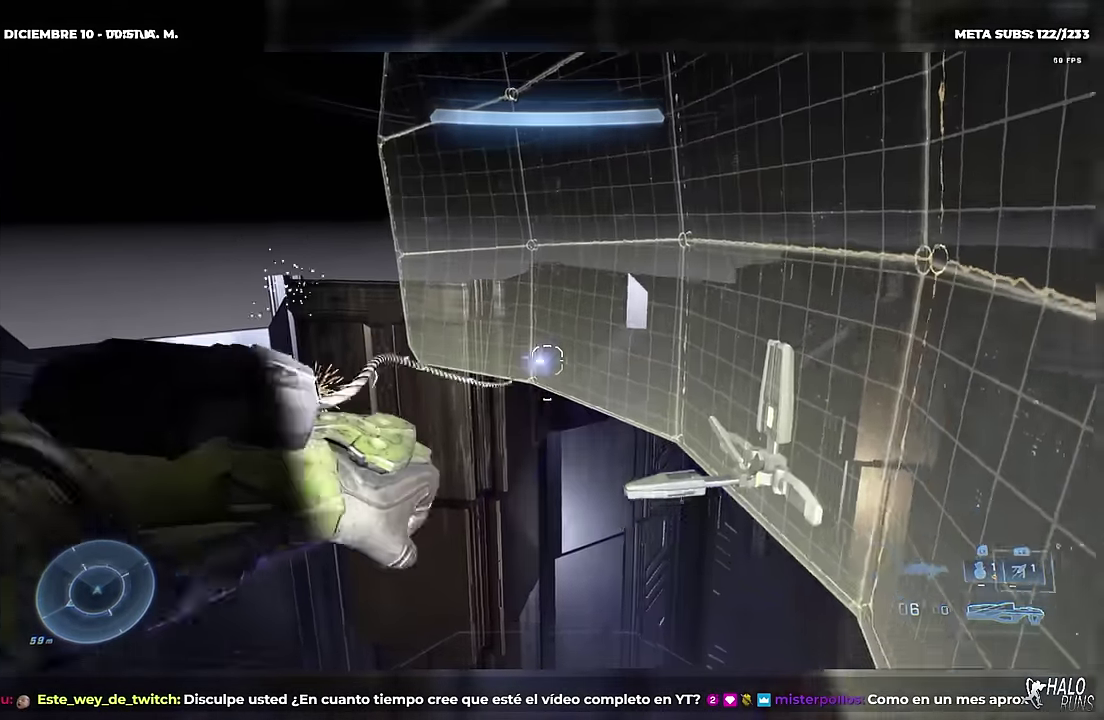
{"buttons": ["B"], "events": [[67, "L1", "up"]]}
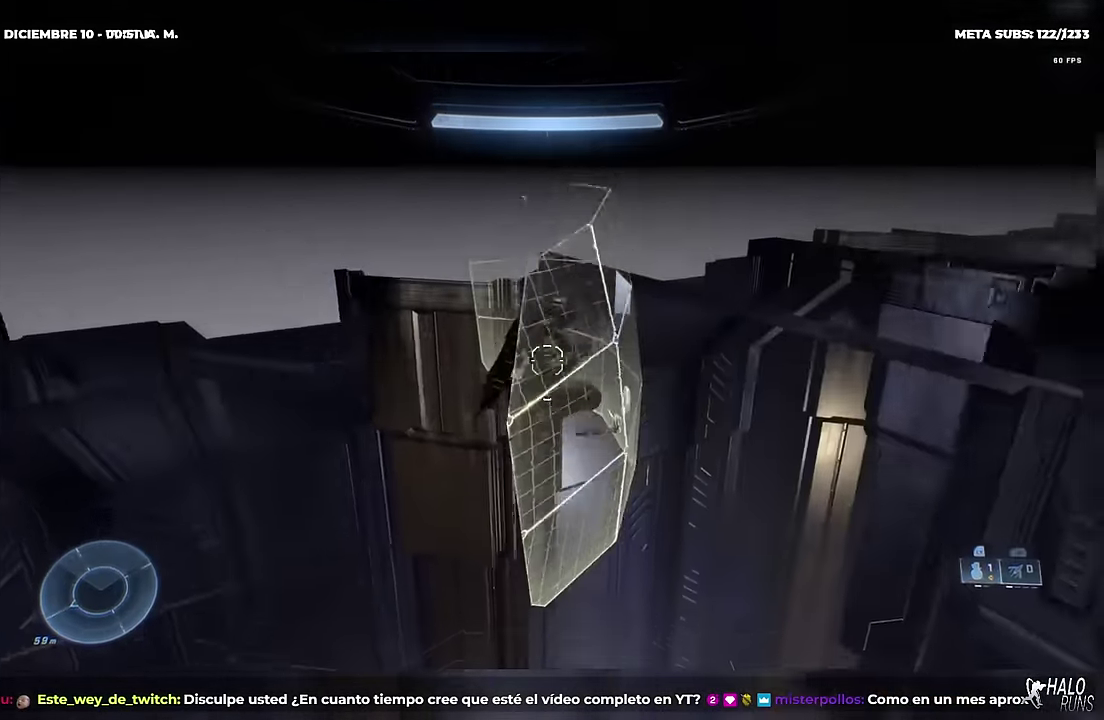
{"buttons": [], "events": [[501, "B", "up"]]}
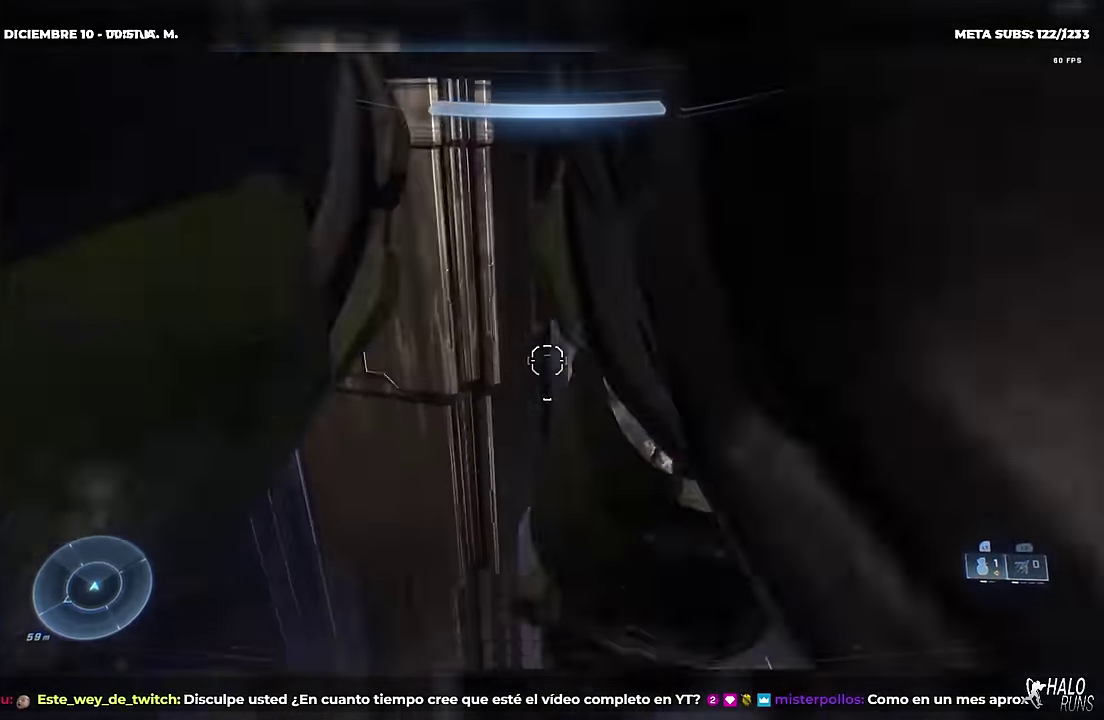
{"buttons": [], "events": [[167, "B", "down"], [450, "B", "up"]]}